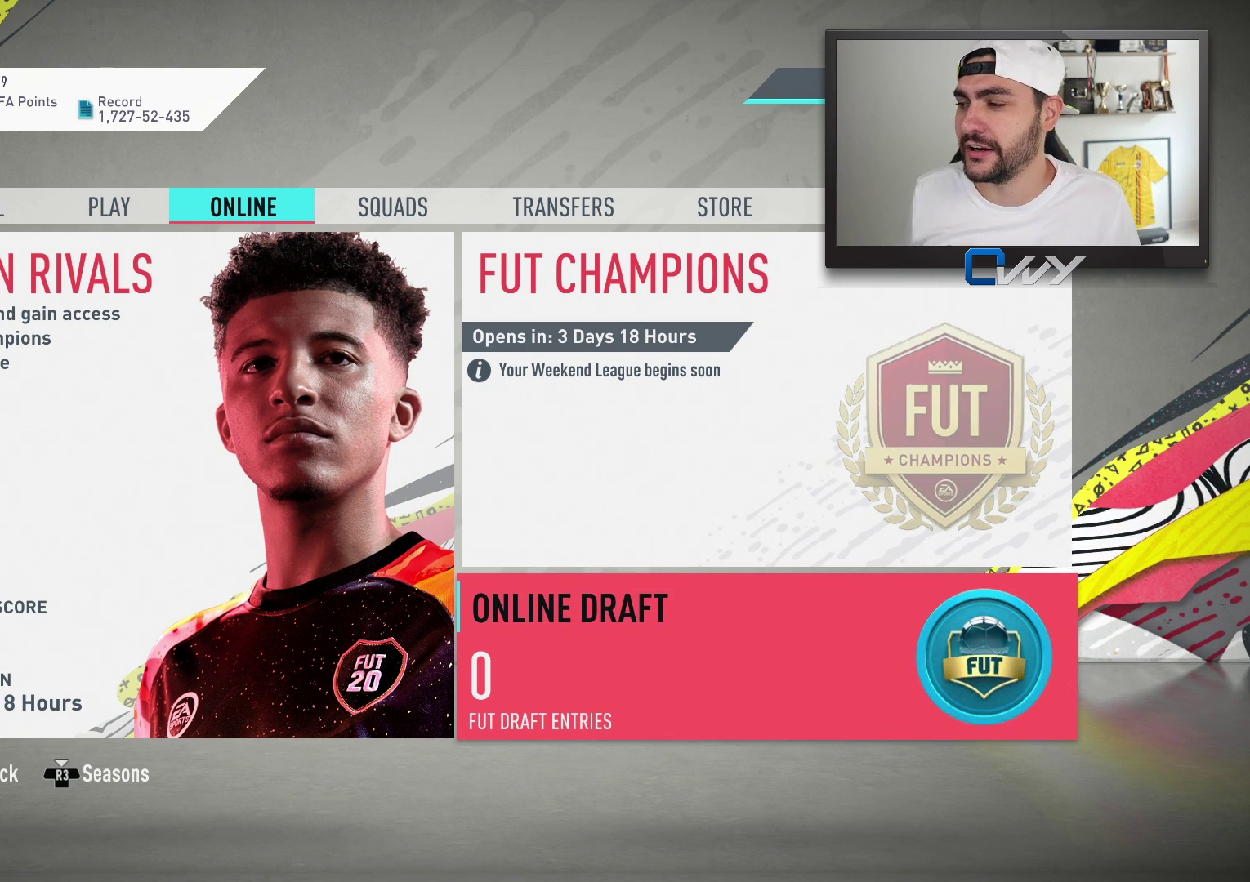
Gameplay with a controller (PlayStation layout); each line is a JSON object with the inputs held at the frame after it. "events" lists button and stick changes between this image and that frame as [ms after this image, input, new state], when the widget could be followed in between.
{"buttons": [], "left_stick": "left", "right_stick": "center", "events": [[483, "left_stick", "left"]]}
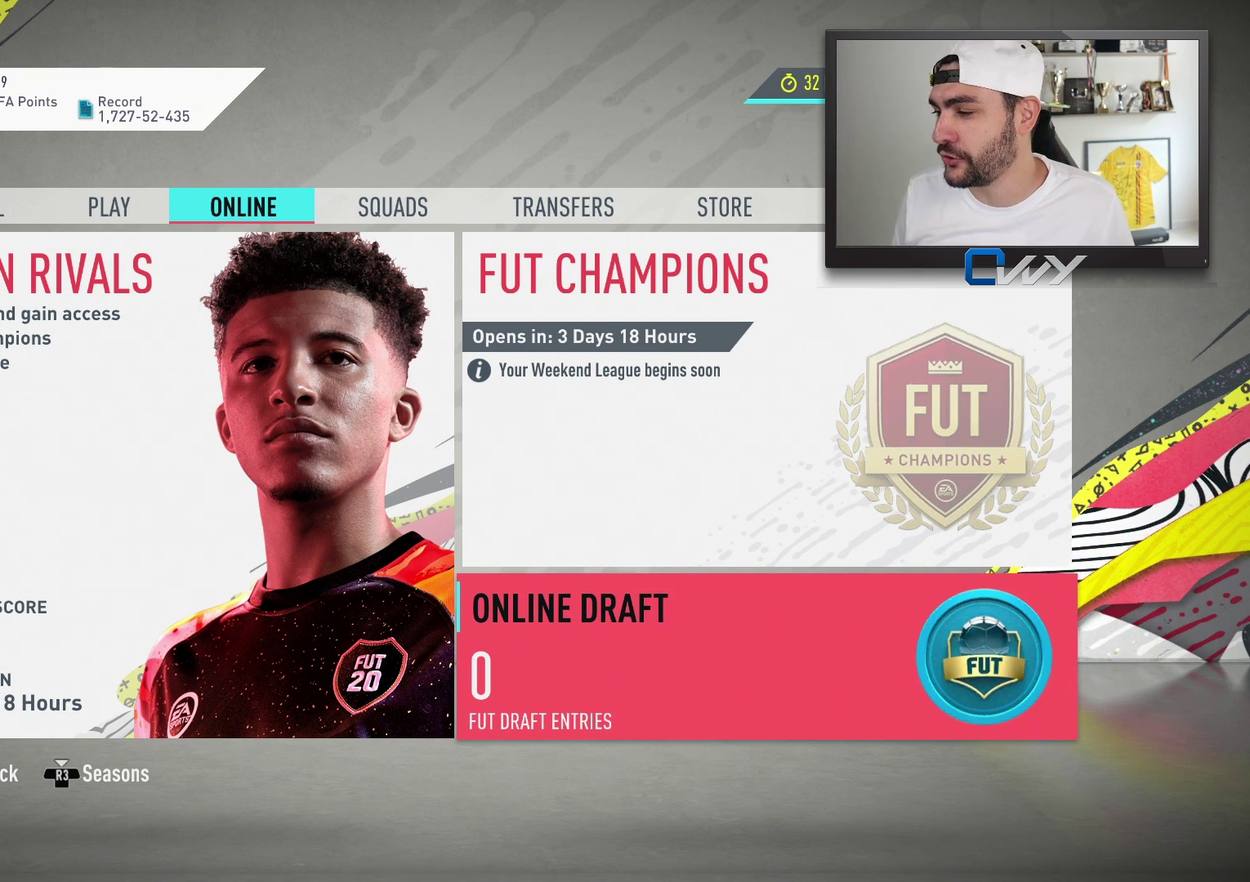
{"buttons": [], "left_stick": "center", "right_stick": "center", "events": [[100, "left_stick", "center"], [350, "left_stick", "right"], [433, "left_stick", "center"]]}
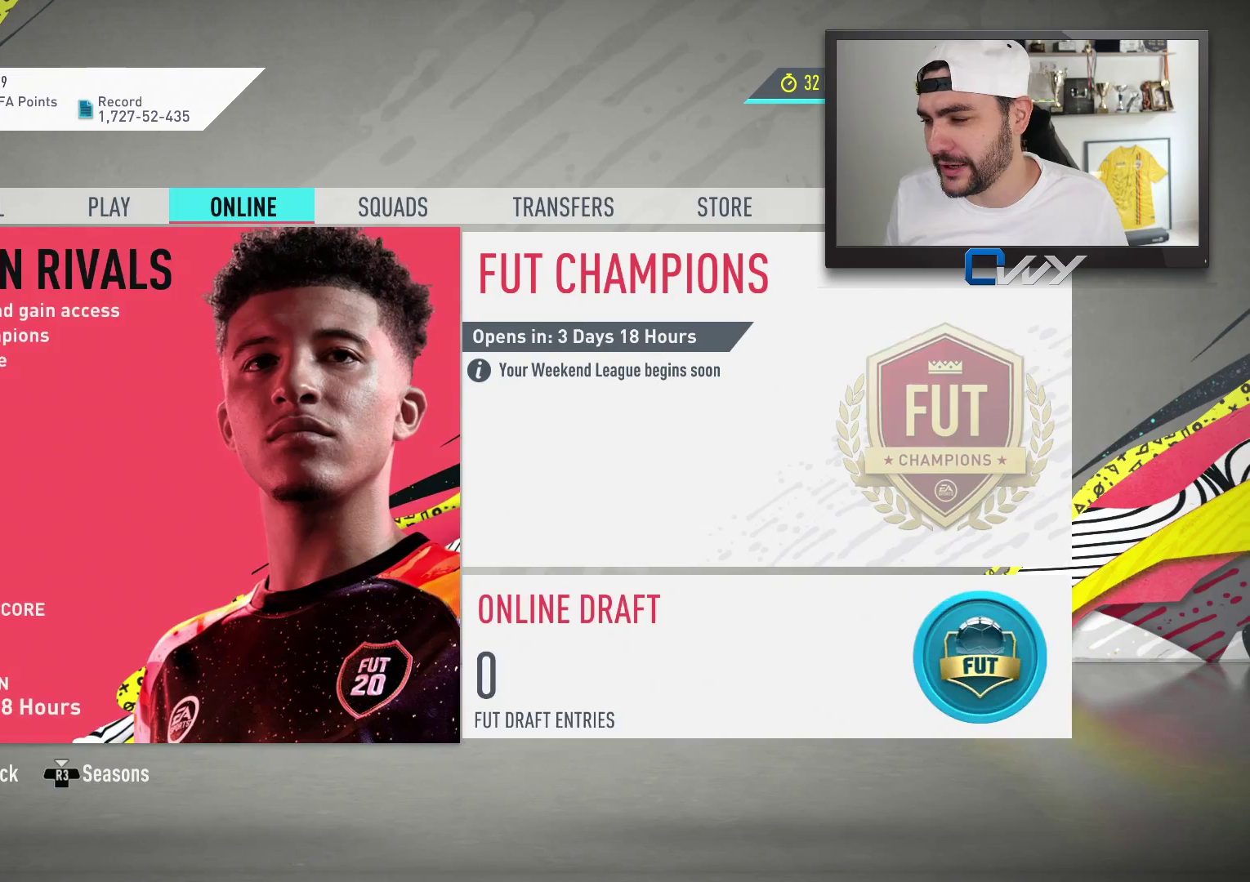
{"buttons": [], "left_stick": "up-left", "right_stick": "center", "events": [[450, "left_stick", "up-left"]]}
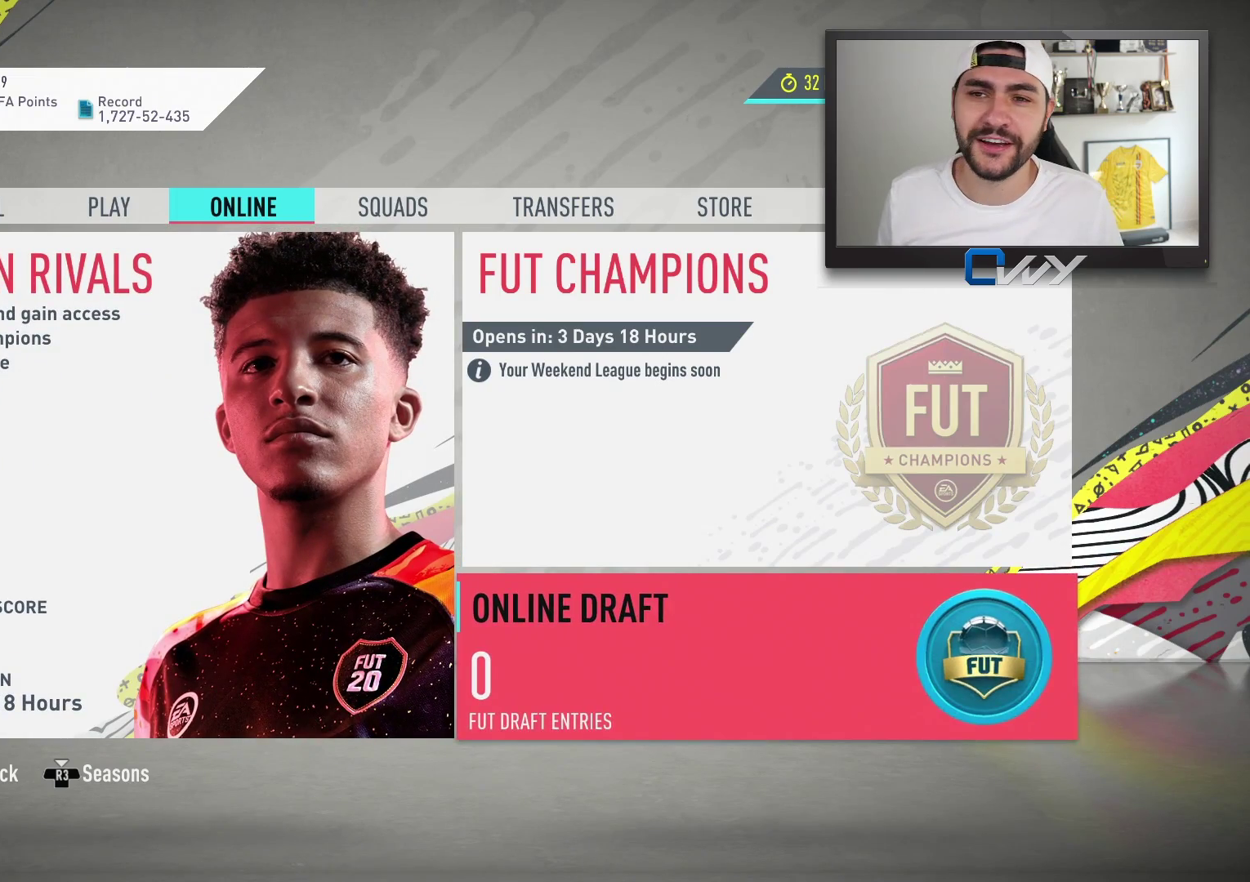
{"buttons": [], "left_stick": "down", "right_stick": "center", "events": [[33, "left_stick", "center"], [467, "left_stick", "down"]]}
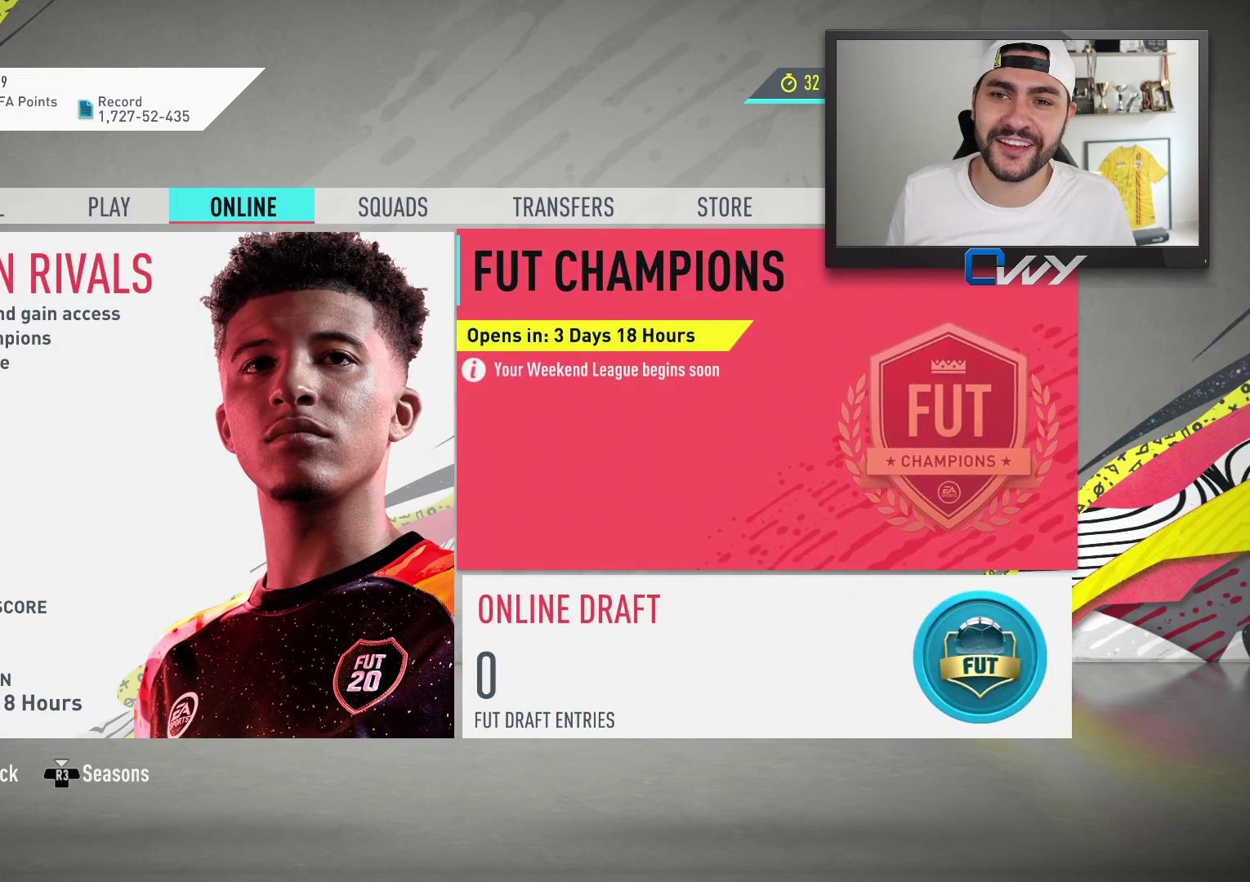
{"buttons": [], "left_stick": "center", "right_stick": "center", "events": [[67, "left_stick", "center"]]}
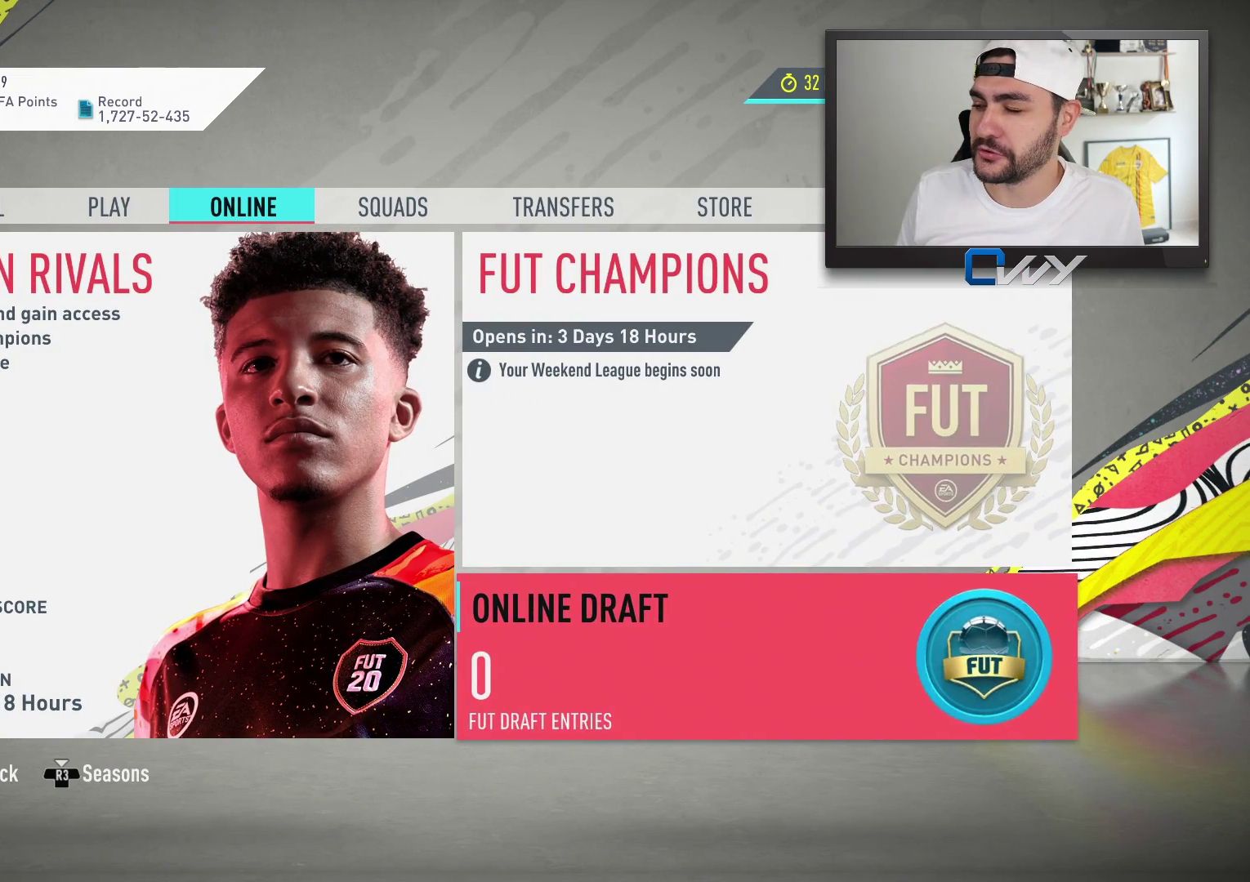
{"buttons": [], "left_stick": "center", "right_stick": "center", "events": [[67, "left_stick", "left"], [200, "left_stick", "center"], [367, "left_stick", "right"], [450, "left_stick", "center"]]}